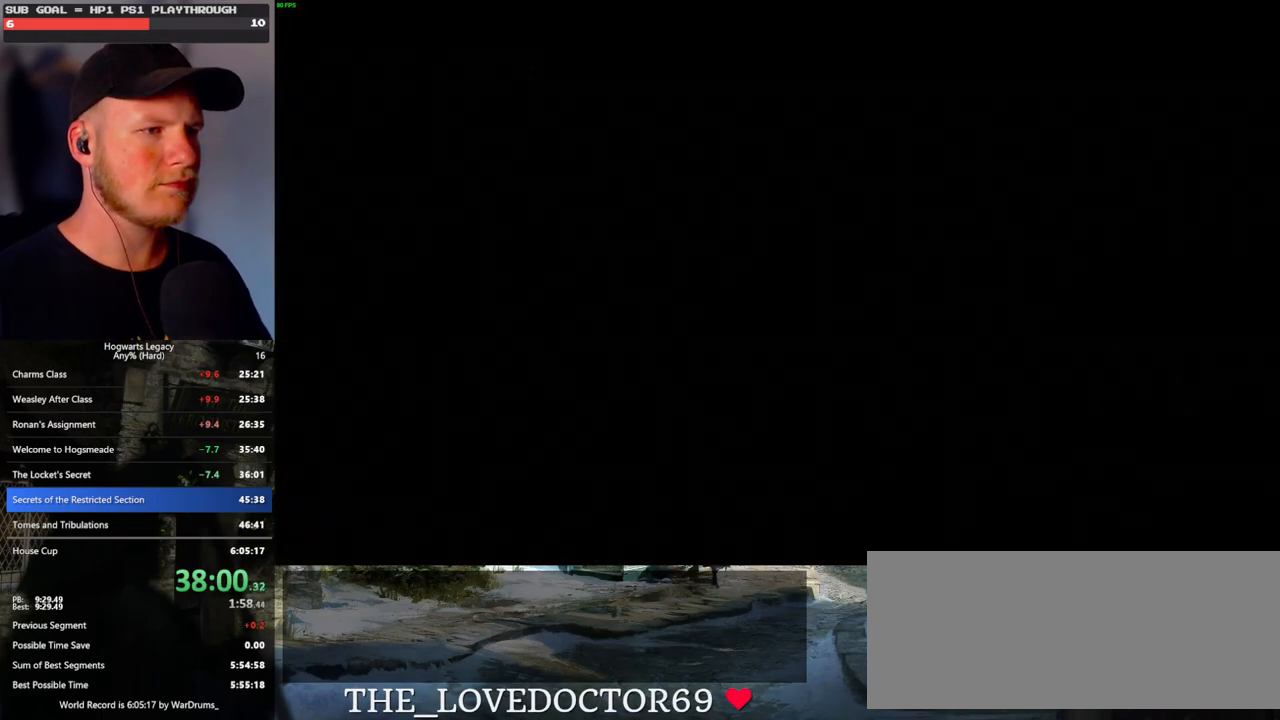
Gameplay with keyboard and mouse; each line is a JSON object with the keys and mouse buttons held at the frame after it. "events" lists presses ("down") and releases ("up") of ".", "/", "0", "1", "2", "3", "4", "5", "6", "7", "8", "9", "a", "alt_l", "alt_r", "b", "backslash", "backspace", "c", "caps_lock", "comma", "ctrl_l", "ctrl_r", "d", "e", "equals", "escape", "f", "f1", "f10", "f11", "f12", "f2", "f3", "f4", "f5", "f6", "f7", "f8", "f9", "g", "h", "i", "j", "k", "l", "lbracket", "m", "minus", "n", "o", "p", "q", "quote", "r", "rbracket", "return", "s", "semicolon", "shift_l", "shift_r", "space", "super_l", "super_r", "t", "tab", "tilde", "u", "v", "w", "x", "y", "z", "mouse_left", "mouse_wheel", "mouse_right", "mouse_mb4" and "mouse_mb5" between this image and that frame as [ms after this image, input, new state], when the widget could be followed in between. "mouse_left", "mouse_wheel", "mouse_right", "mouse_mb4", "mouse_mb5" = the "left", "wheel", "right", "mb4", "mb5" buttons of the "mouse" list. No other keys are recorded. "wheel" means that the mouse wheel is clicked or scrolled. Mouse movement is not recorded.
{"keys": [], "mouse": [], "events": [[150, "mouse_wheel", "down"], [183, "mouse_wheel", "up"], [233, "mouse_wheel", "down"], [250, "mouse_wheel", "up"], [283, "mouse_wheel", "down"], [383, "mouse_wheel", "up"], [383, "q", "down"], [400, "mouse_wheel", "down"], [417, "space", "down"], [433, "mouse_wheel", "up"], [433, "q", "up"], [450, "mouse_wheel", "down"], [483, "mouse_wheel", "up"], [483, "space", "up"]]}
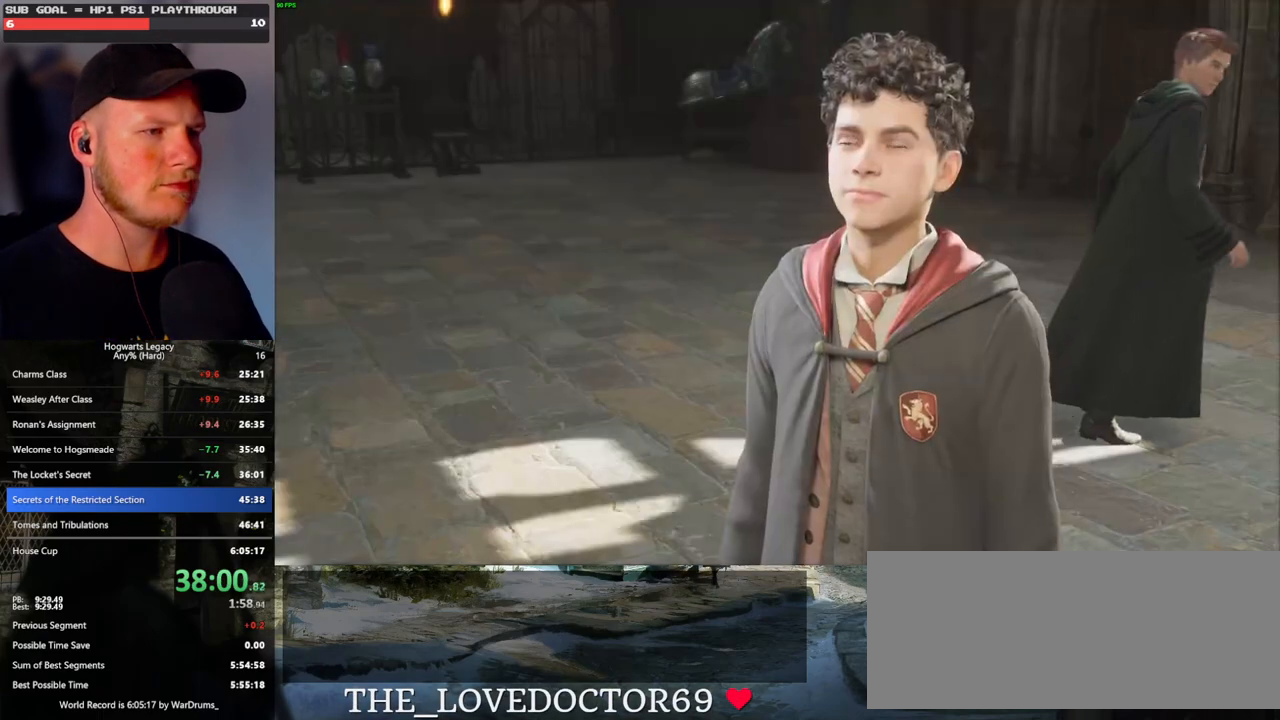
{"keys": [], "mouse": [], "events": [[17, "space", "down"], [133, "space", "up"], [183, "space", "down"], [217, "q", "down"], [250, "q", "up"], [267, "space", "up"], [283, "mouse_wheel", "down"], [367, "mouse_wheel", "up"], [367, "q", "down"], [383, "mouse_wheel", "down"], [383, "space", "down"], [417, "mouse_wheel", "up"], [417, "q", "up"], [433, "space", "up"]]}
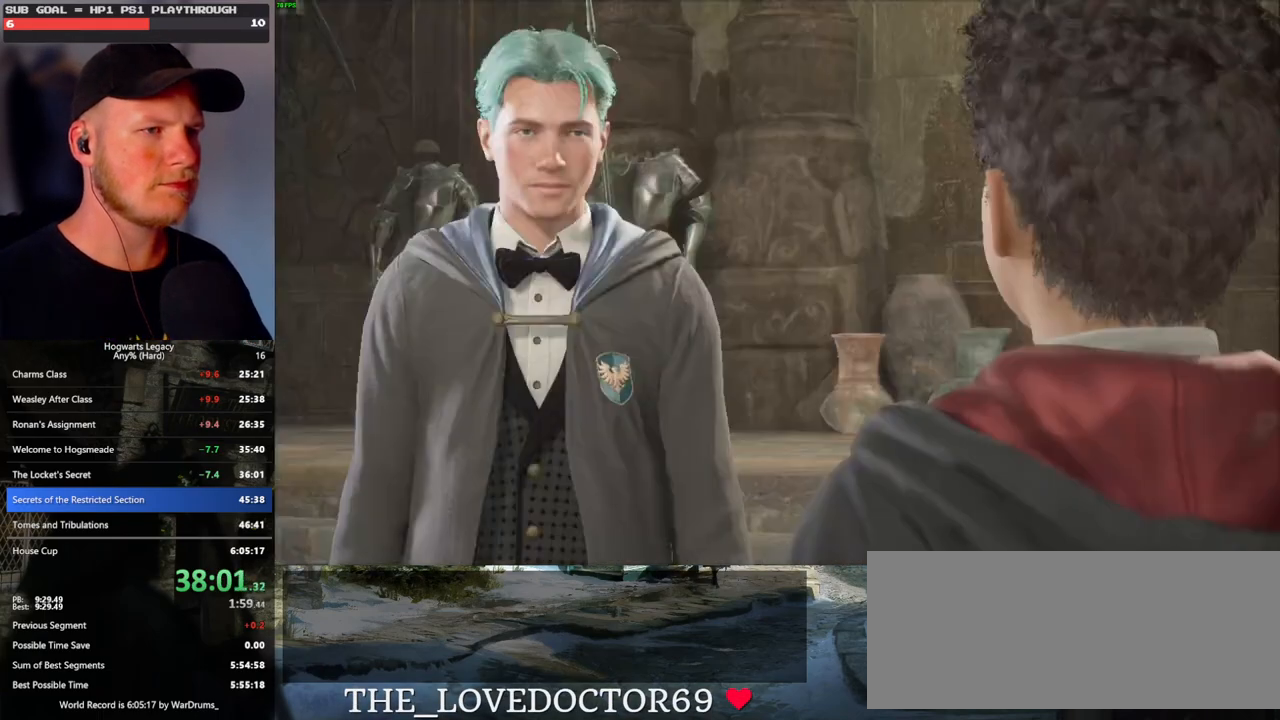
{"keys": [], "mouse": [], "events": [[33, "q", "down"], [50, "space", "down"], [100, "q", "up"], [117, "space", "up"], [167, "mouse_wheel", "down"], [200, "mouse_wheel", "up"], [200, "q", "down"], [217, "mouse_wheel", "down"], [217, "space", "down"], [250, "mouse_wheel", "up"], [250, "q", "up"], [267, "space", "up"], [300, "mouse_wheel", "down"], [317, "mouse_wheel", "up"], [350, "q", "down"], [367, "space", "down"], [417, "q", "up"], [433, "space", "up"]]}
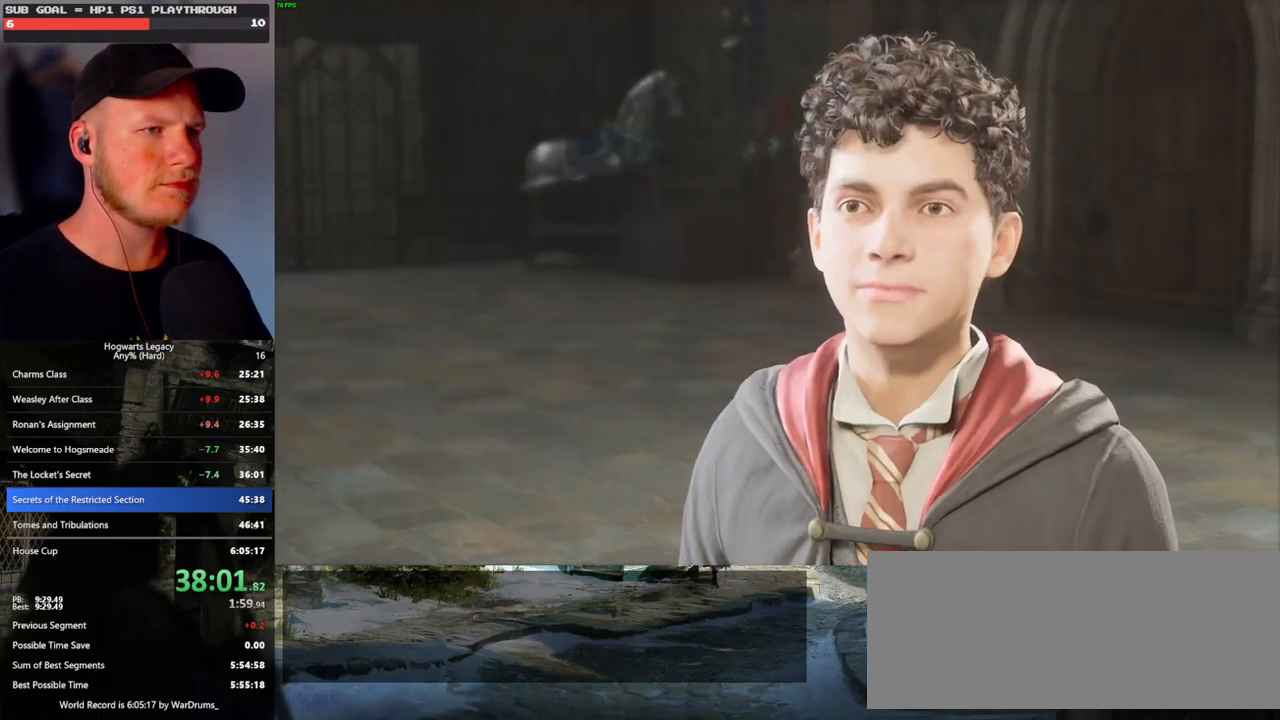
{"keys": [], "mouse": ["wheel"], "events": [[17, "q", "down"], [33, "space", "down"], [50, "mouse_wheel", "down"], [83, "mouse_wheel", "up"], [83, "q", "up"], [83, "space", "up"], [100, "mouse_wheel", "down"], [183, "q", "down"], [200, "mouse_wheel", "up"], [200, "space", "down"], [250, "q", "up"], [250, "space", "up"], [350, "q", "down"], [383, "space", "down"], [433, "q", "up"], [433, "space", "up"], [467, "mouse_wheel", "down"]]}
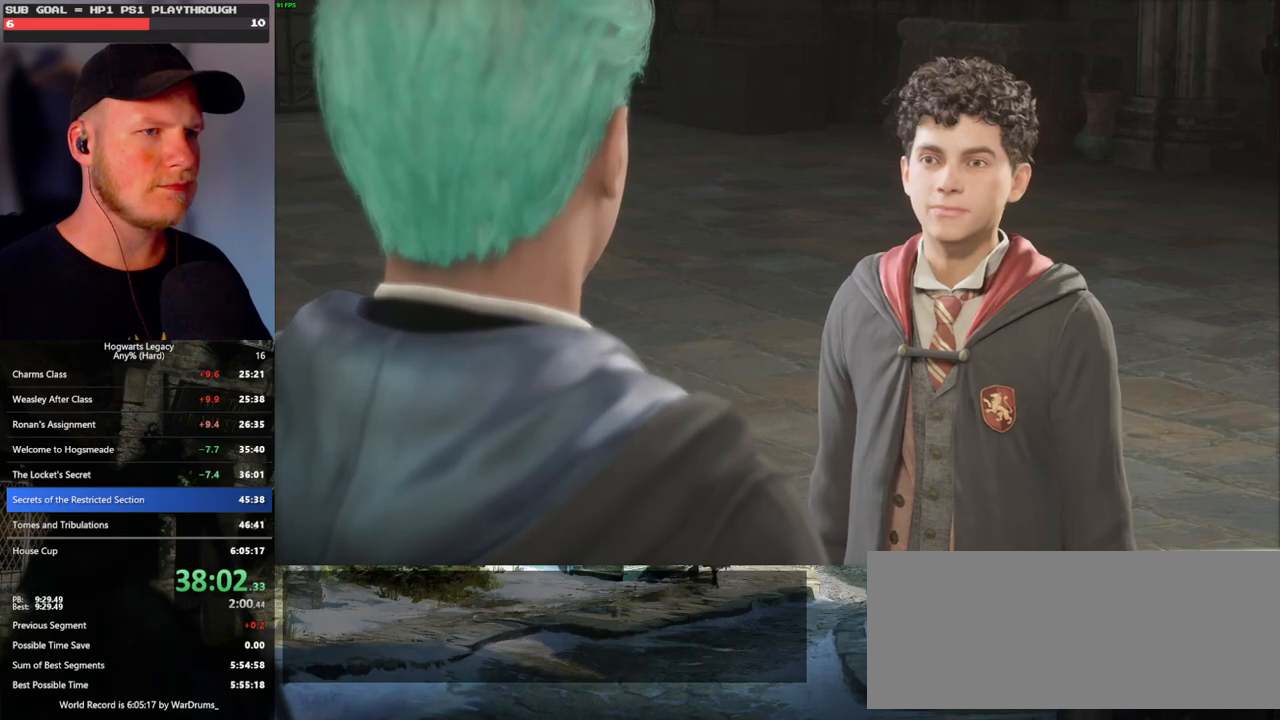
{"keys": ["q"], "mouse": [], "events": [[33, "mouse_wheel", "up"], [33, "q", "down"], [50, "space", "down"], [83, "space", "up"], [100, "mouse_wheel", "down"], [117, "mouse_wheel", "up"], [117, "q", "up"], [200, "q", "down"], [217, "space", "down"], [283, "q", "up"], [283, "space", "up"], [333, "mouse_wheel", "down"], [333, "q", "down"], [383, "space", "down"], [433, "mouse_wheel", "up"], [433, "space", "up"], [450, "mouse_wheel", "down"], [450, "q", "up"], [500, "mouse_wheel", "up"], [500, "q", "down"]]}
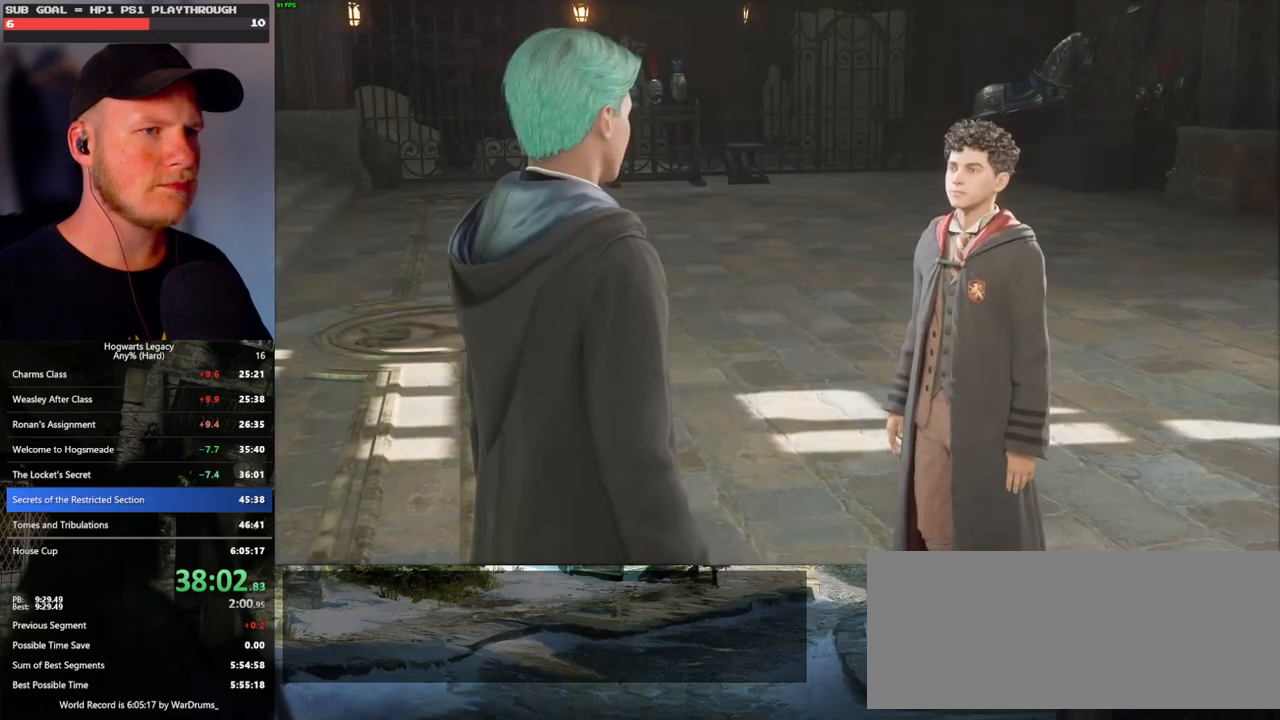
{"keys": ["q"], "mouse": [], "events": [[50, "space", "down"], [100, "space", "up"], [117, "q", "up"], [183, "q", "down"], [217, "mouse_wheel", "down"], [233, "mouse_wheel", "up"], [233, "space", "down"], [250, "mouse_wheel", "down"], [283, "mouse_wheel", "up"], [283, "q", "up"], [283, "space", "up"], [300, "mouse_wheel", "down"], [350, "mouse_wheel", "up"], [350, "q", "down"], [383, "space", "down"], [500, "space", "up"]]}
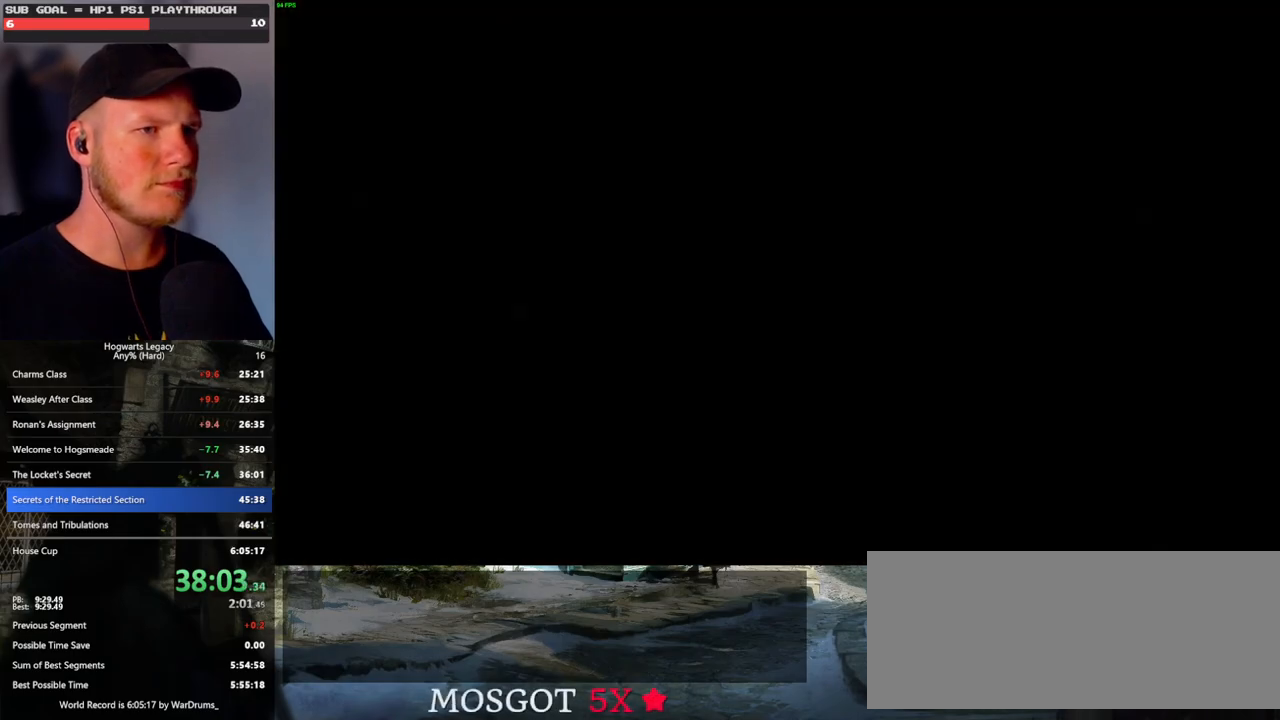
{"keys": ["s", "space"], "mouse": [], "events": [[17, "q", "up"], [183, "s", "down"], [300, "space", "down"], [400, "space", "up"], [500, "space", "down"]]}
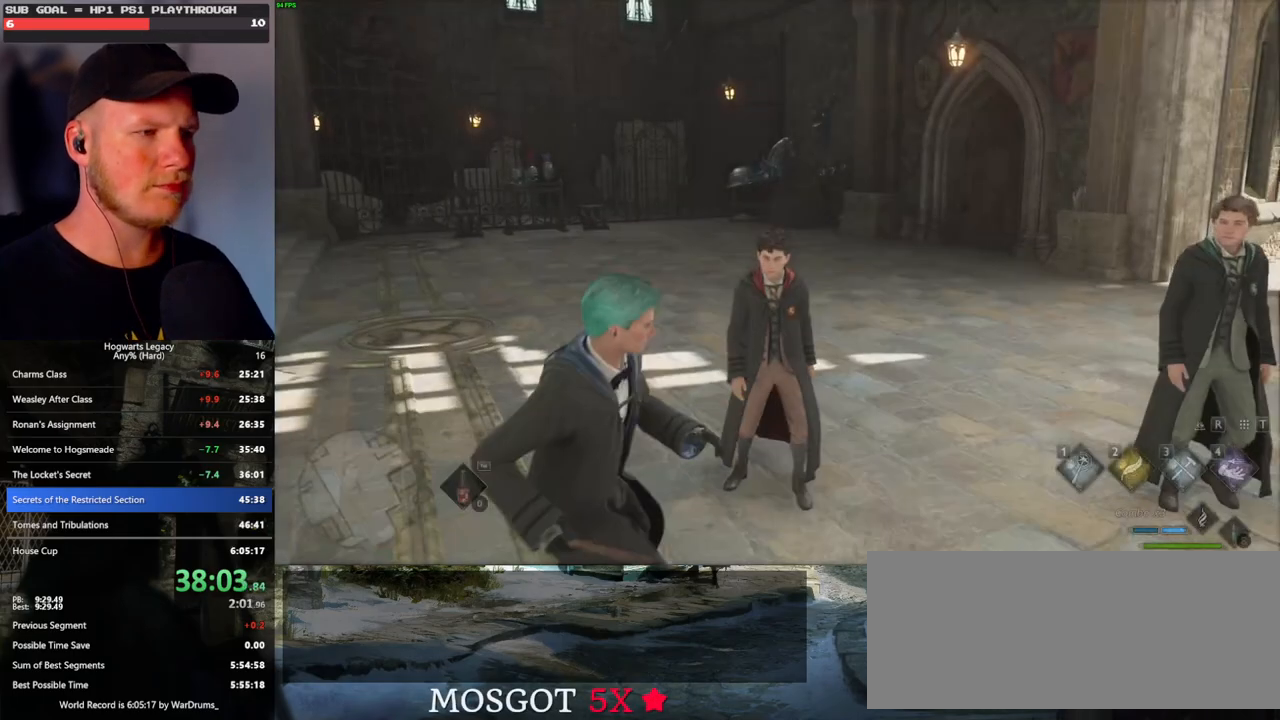
{"keys": ["a", "shift_l", "w"], "mouse": [], "events": [[100, "a", "down"], [100, "space", "up"], [217, "s", "up"], [333, "w", "down"], [467, "shift_l", "down"]]}
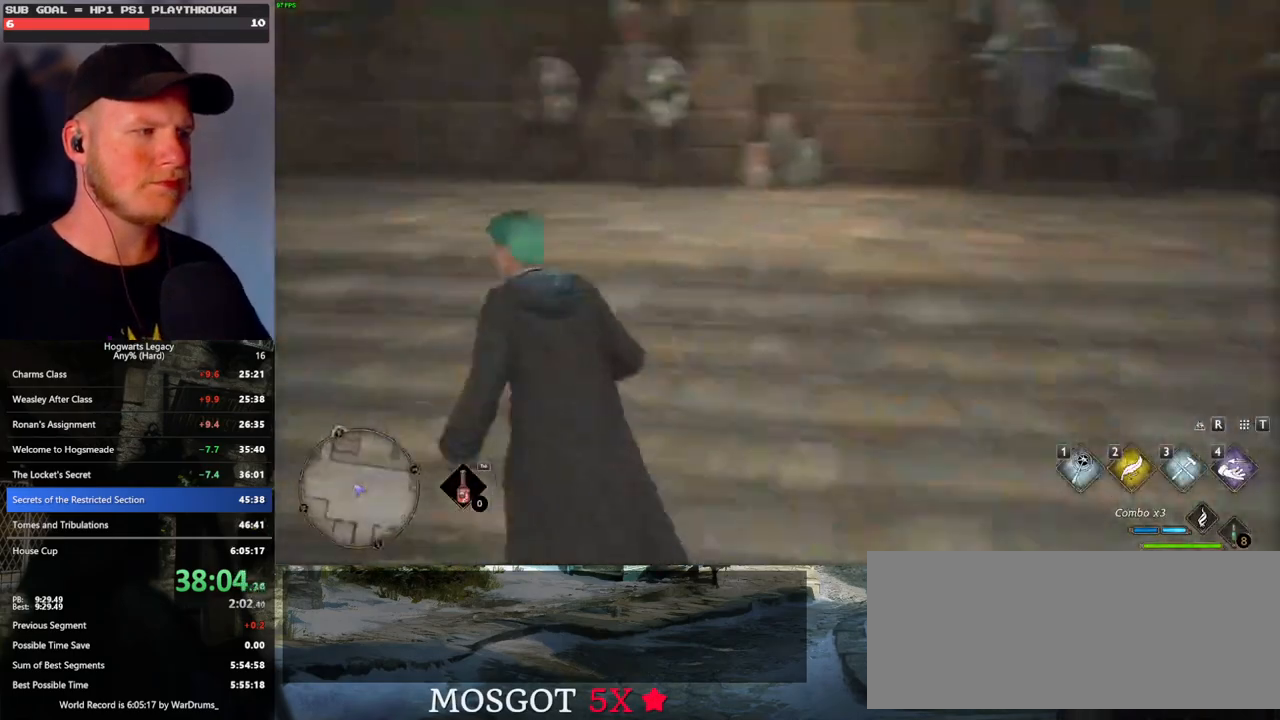
{"keys": ["w"], "mouse": [], "events": [[117, "shift_l", "up"], [467, "a", "up"]]}
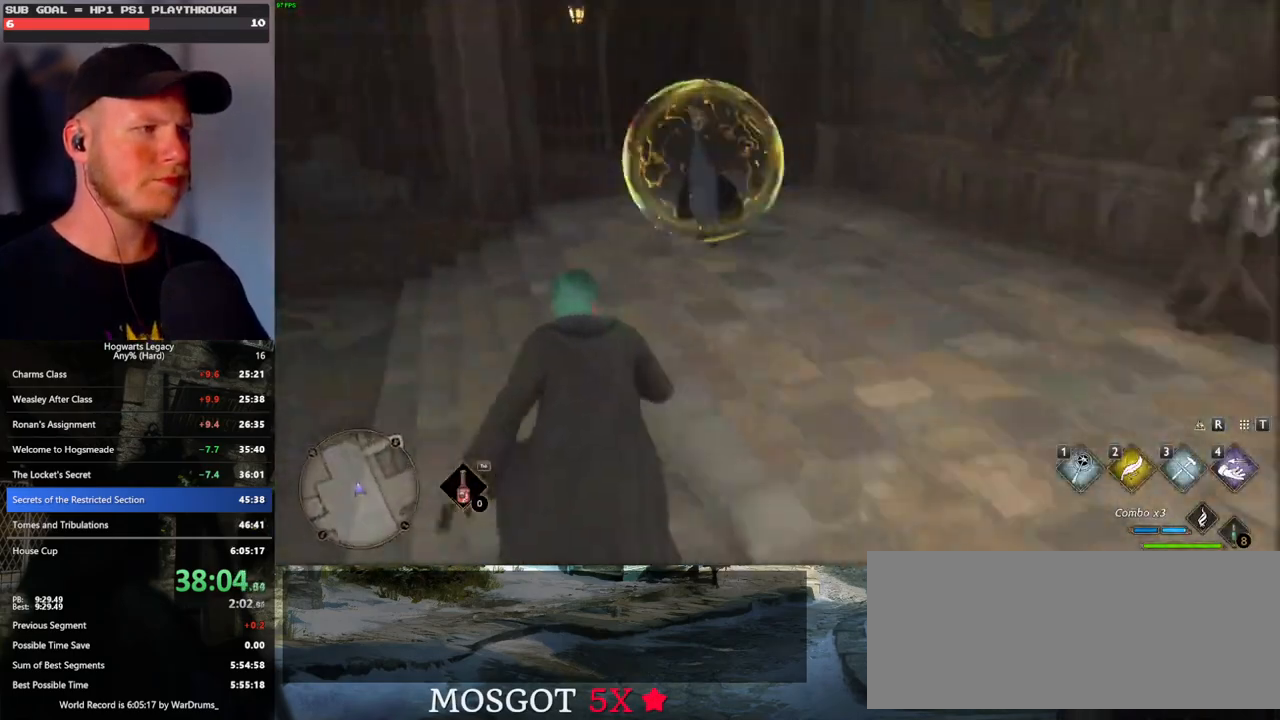
{"keys": ["w"], "mouse": [], "events": []}
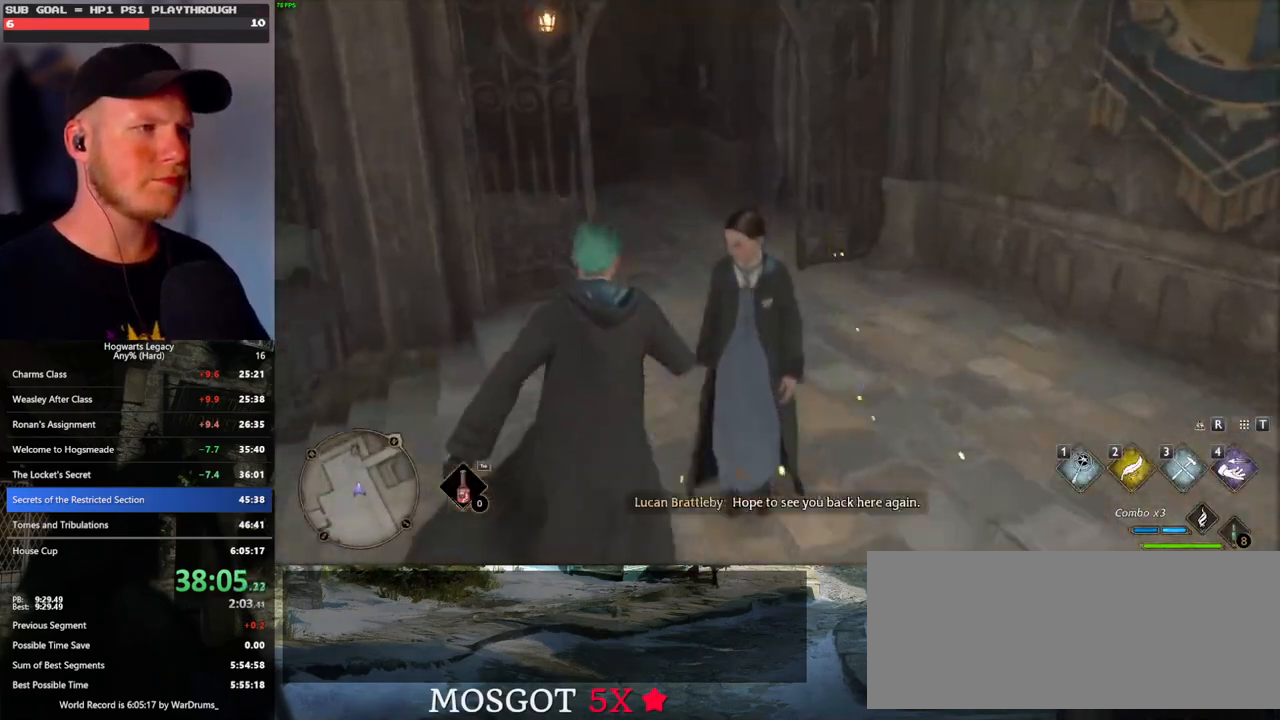
{"keys": ["w"], "mouse": [], "events": []}
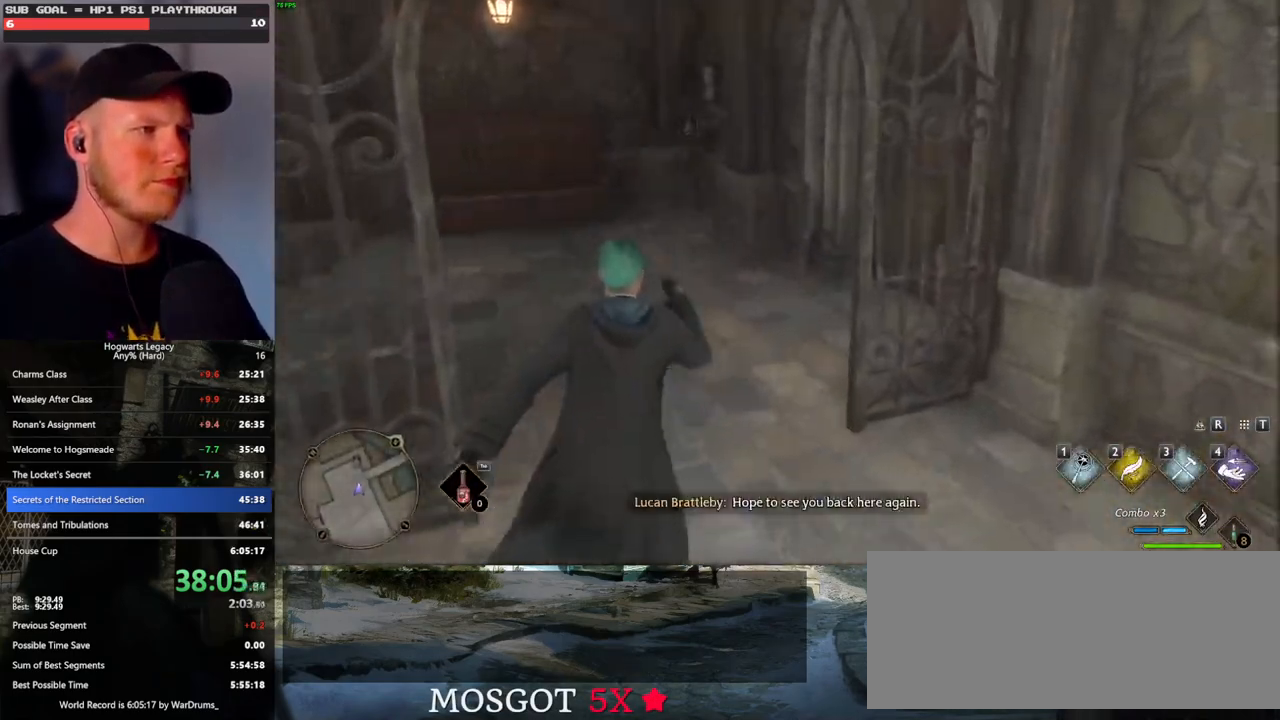
{"keys": ["d", "s"], "mouse": [], "events": [[50, "w", "up"], [117, "s", "down"], [267, "space", "down"], [383, "d", "down"], [400, "space", "up"]]}
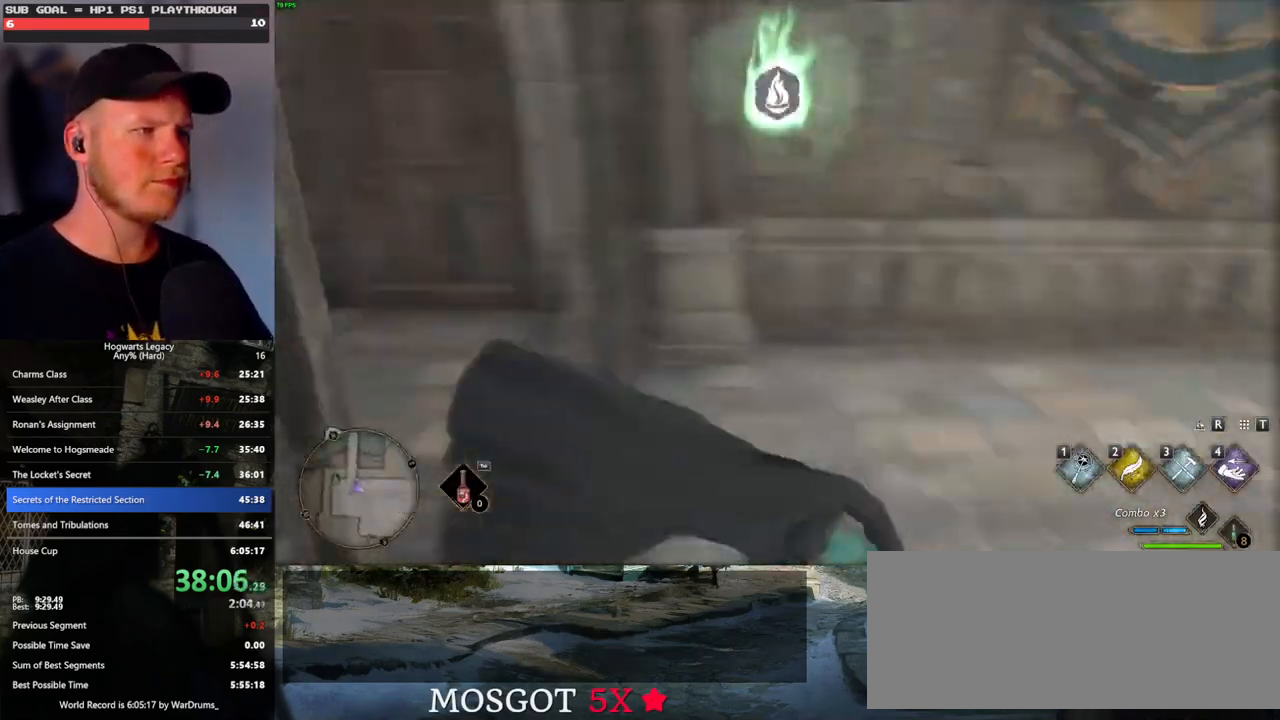
{"keys": ["w"], "mouse": [], "events": [[17, "s", "up"], [133, "w", "down"], [417, "d", "up"]]}
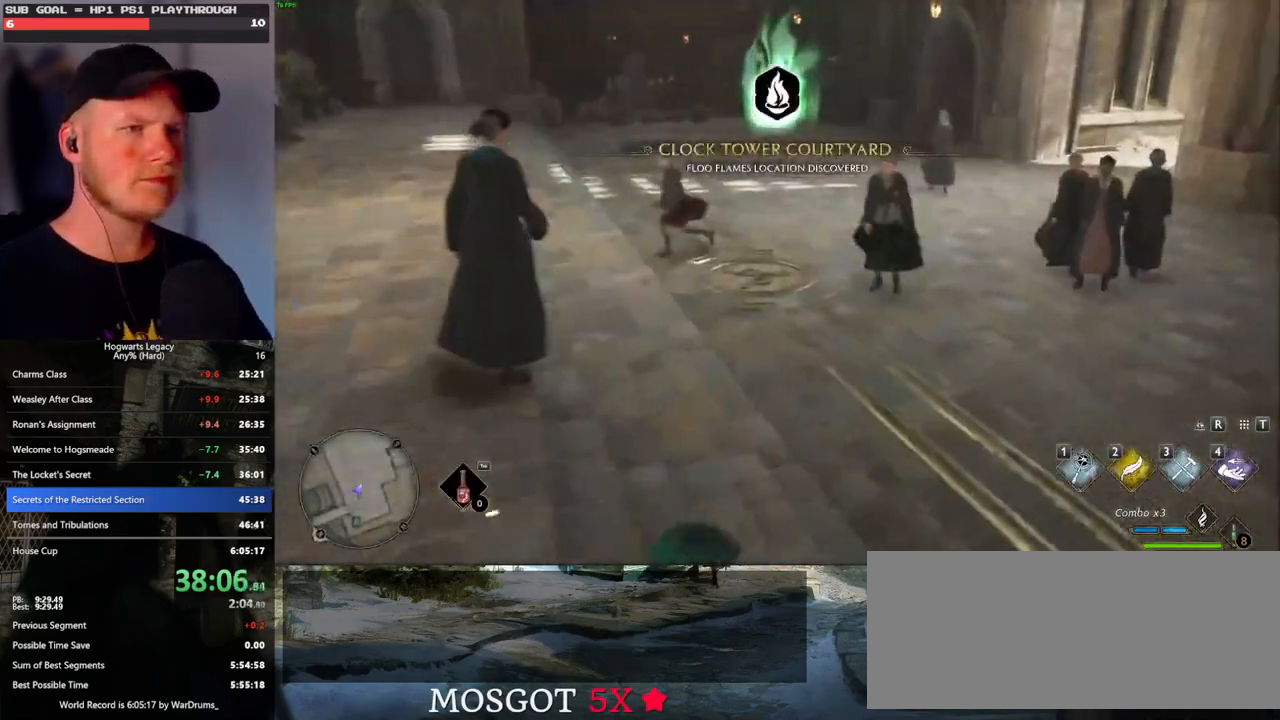
{"keys": ["w"], "mouse": [], "events": [[50, "a", "down"], [183, "a", "up"]]}
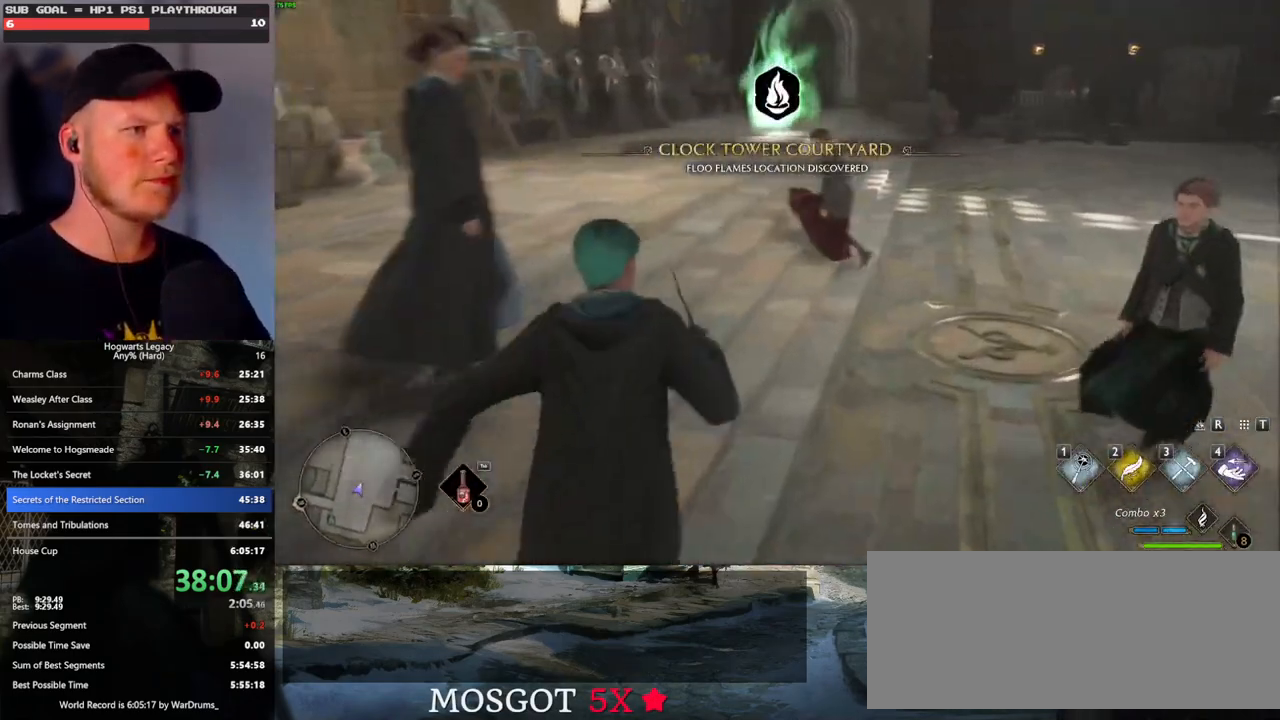
{"keys": ["w"], "mouse": [], "events": []}
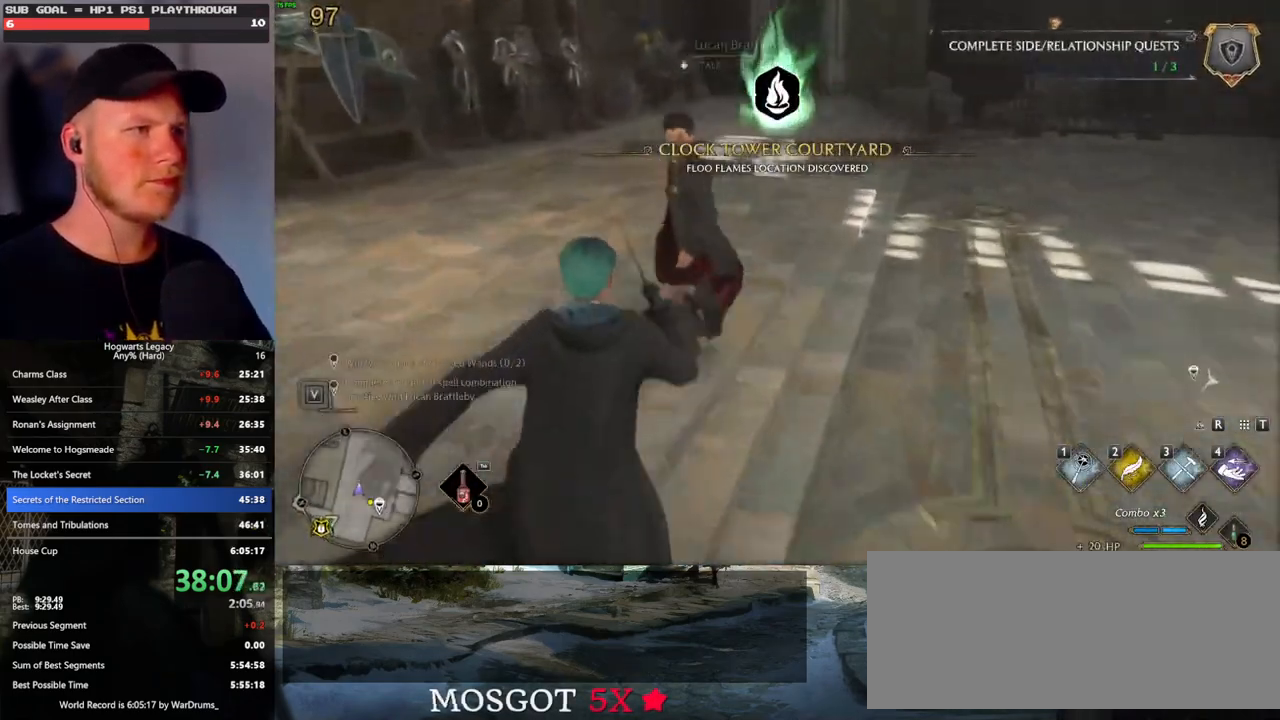
{"keys": [], "mouse": [], "events": [[33, "f", "down"], [100, "w", "up"], [133, "f", "up"], [183, "f", "down"], [267, "f", "up"], [333, "f", "down"], [450, "f", "up"]]}
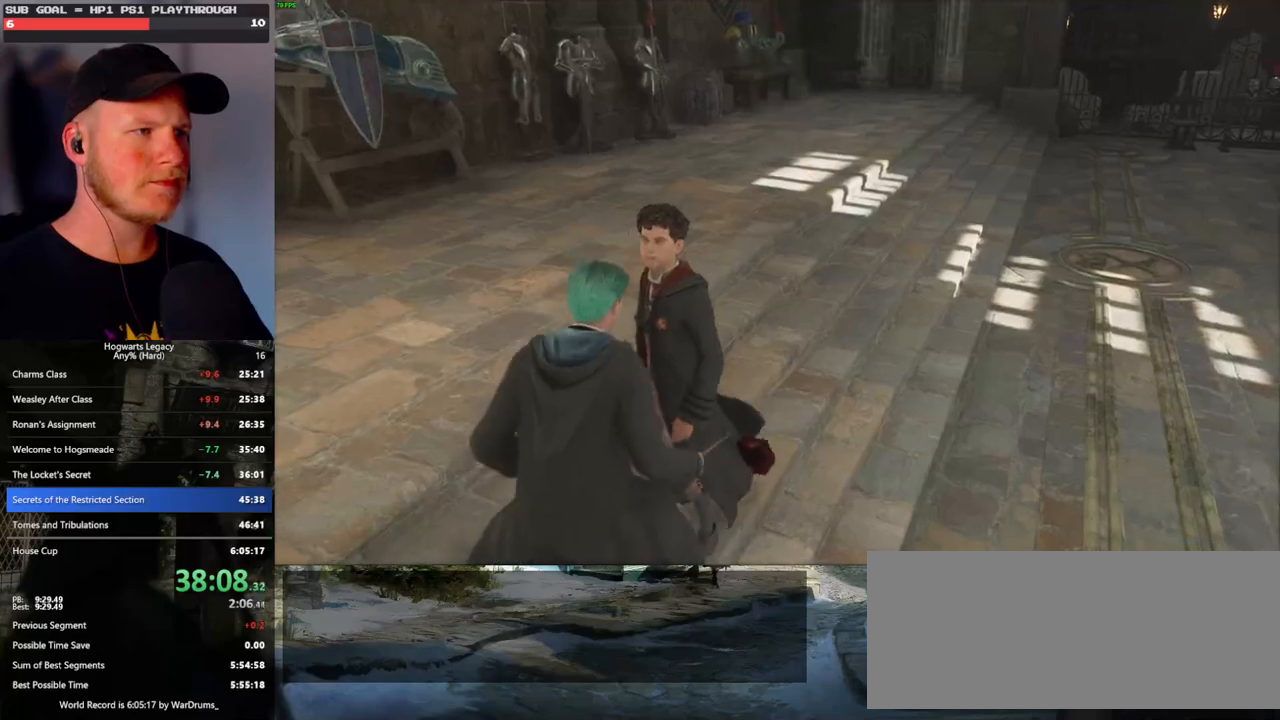
{"keys": [], "mouse": [], "events": [[17, "f", "down"], [117, "f", "up"]]}
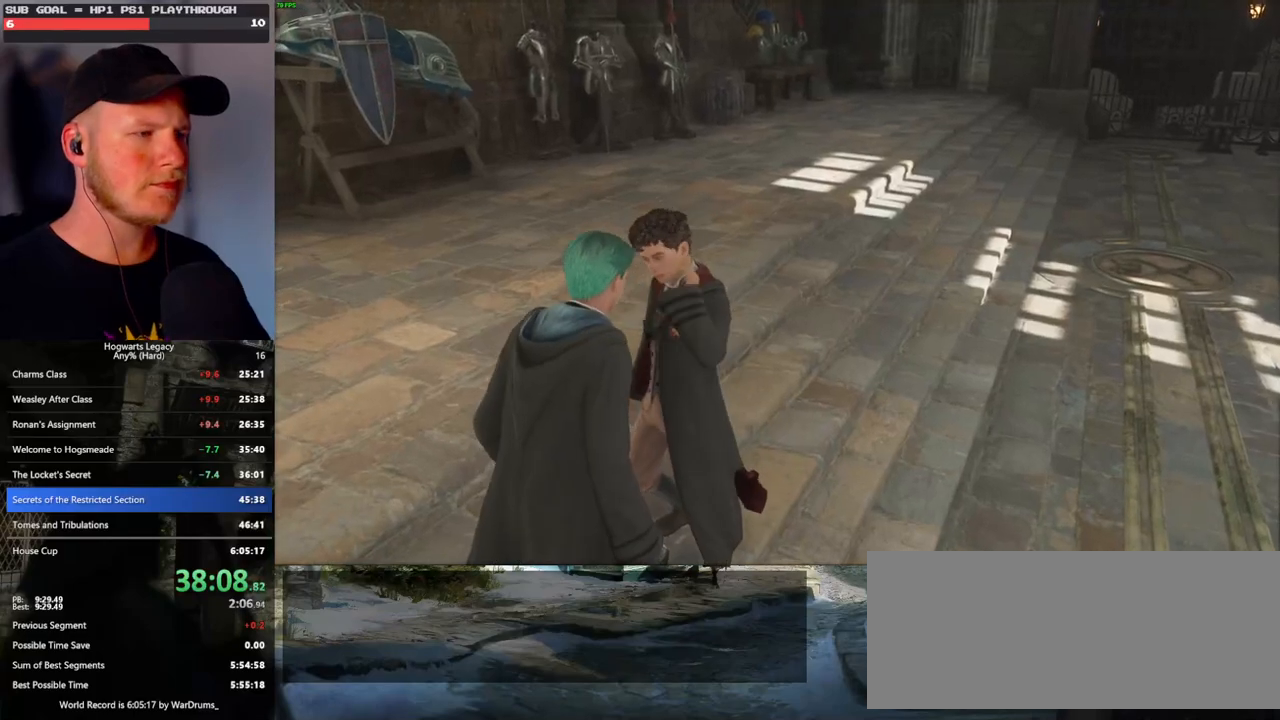
{"keys": ["space"], "mouse": [], "events": [[150, "space", "down"], [217, "space", "up"], [317, "space", "down"], [383, "space", "up"], [483, "space", "down"]]}
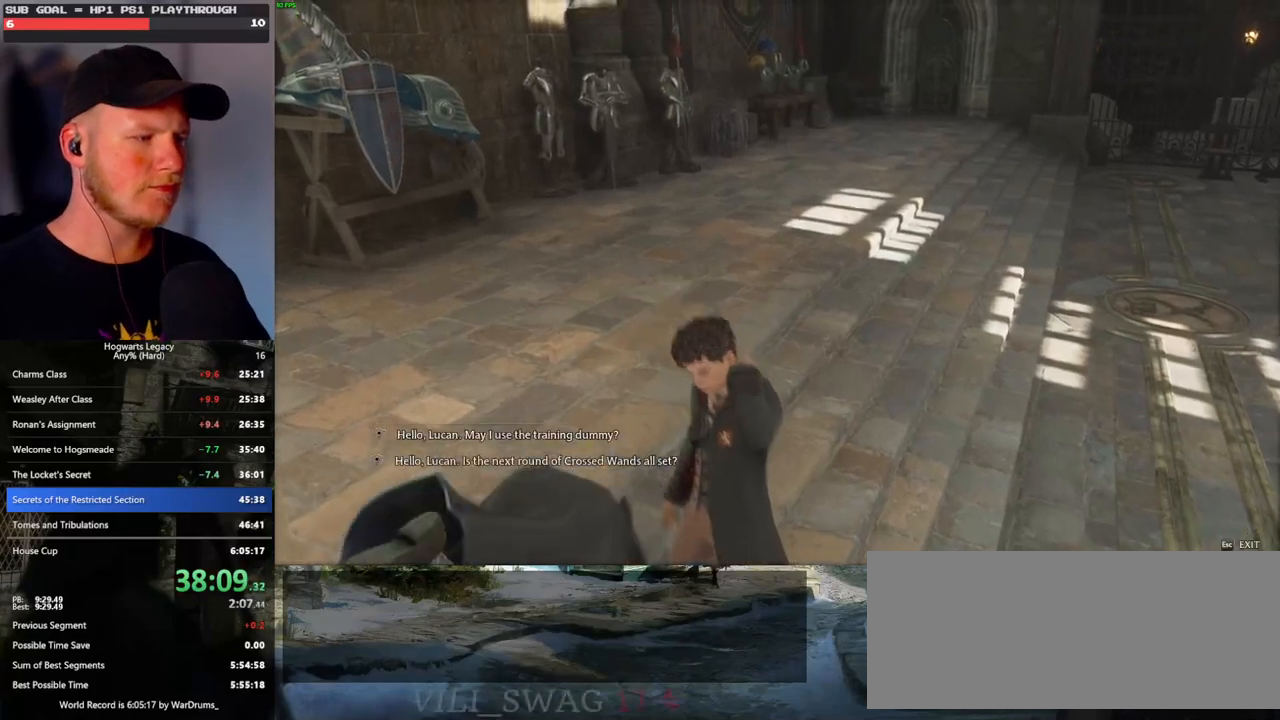
{"keys": [], "mouse": [], "events": [[50, "space", "up"], [150, "space", "down"], [233, "space", "up"], [317, "space", "down"], [400, "space", "up"]]}
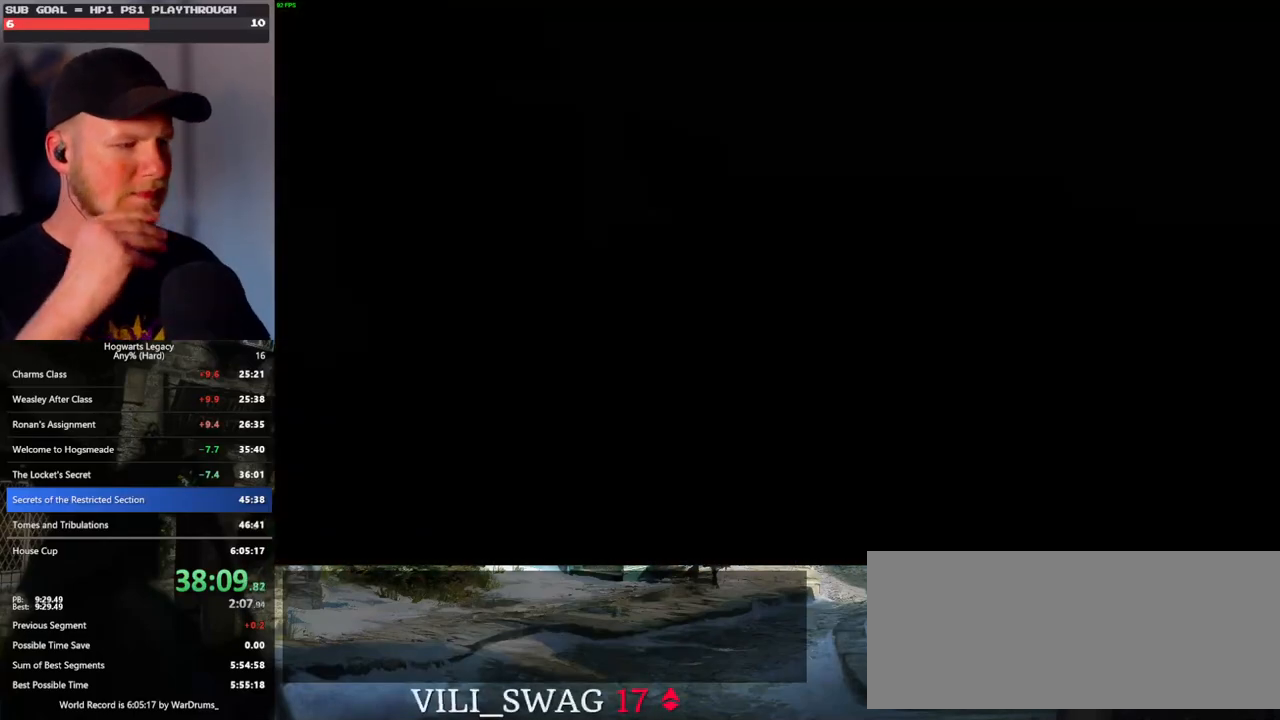
{"keys": [], "mouse": [], "events": [[83, "q", "down"], [83, "space", "down"], [167, "space", "up"], [183, "q", "up"], [250, "q", "down"], [267, "space", "down"], [333, "q", "up"], [350, "space", "up"], [417, "q", "down"], [433, "space", "down"], [483, "q", "up"], [500, "space", "up"]]}
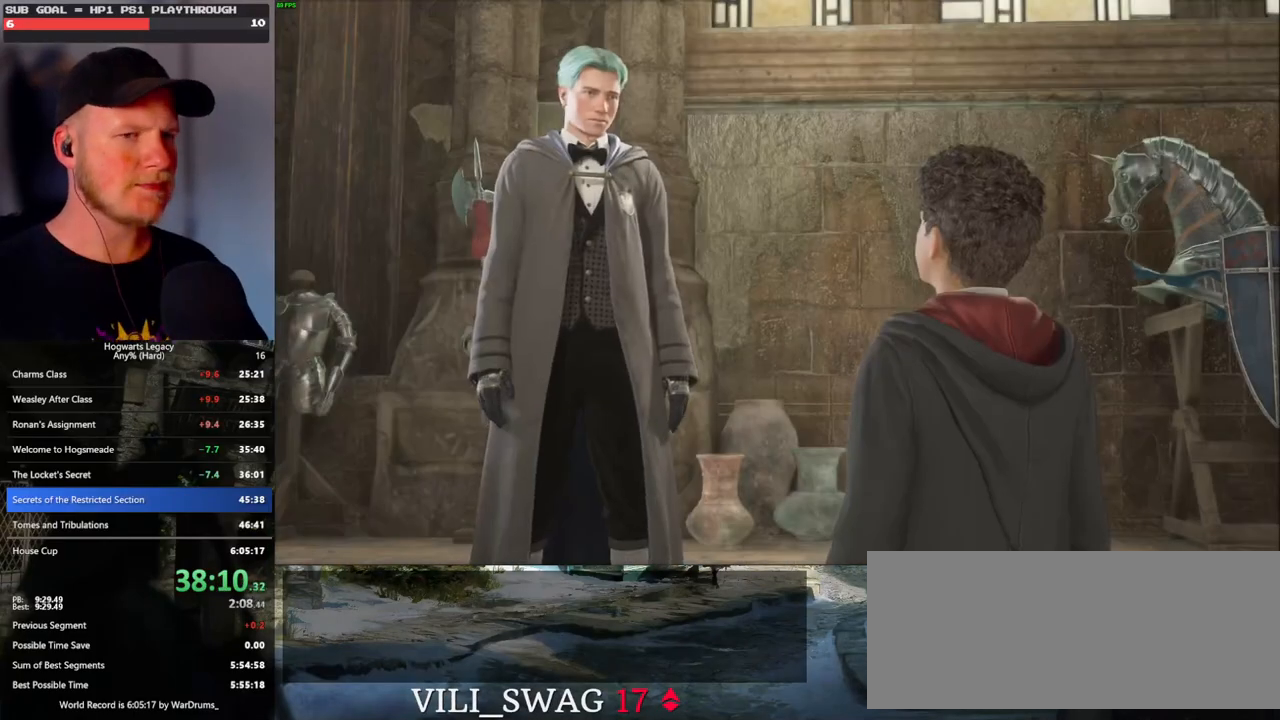
{"keys": ["q", "space"], "mouse": [], "events": [[83, "q", "down"], [100, "space", "down"], [133, "mouse_right", "down"], [150, "q", "up"], [183, "space", "up"], [267, "q", "down"], [267, "space", "down"], [283, "mouse_wheel", "down"], [300, "mouse_right", "up"], [300, "mouse_wheel", "up"], [333, "mouse_wheel", "down"], [333, "q", "up"], [350, "mouse_wheel", "up"], [350, "space", "up"], [433, "q", "down"], [433, "space", "down"]]}
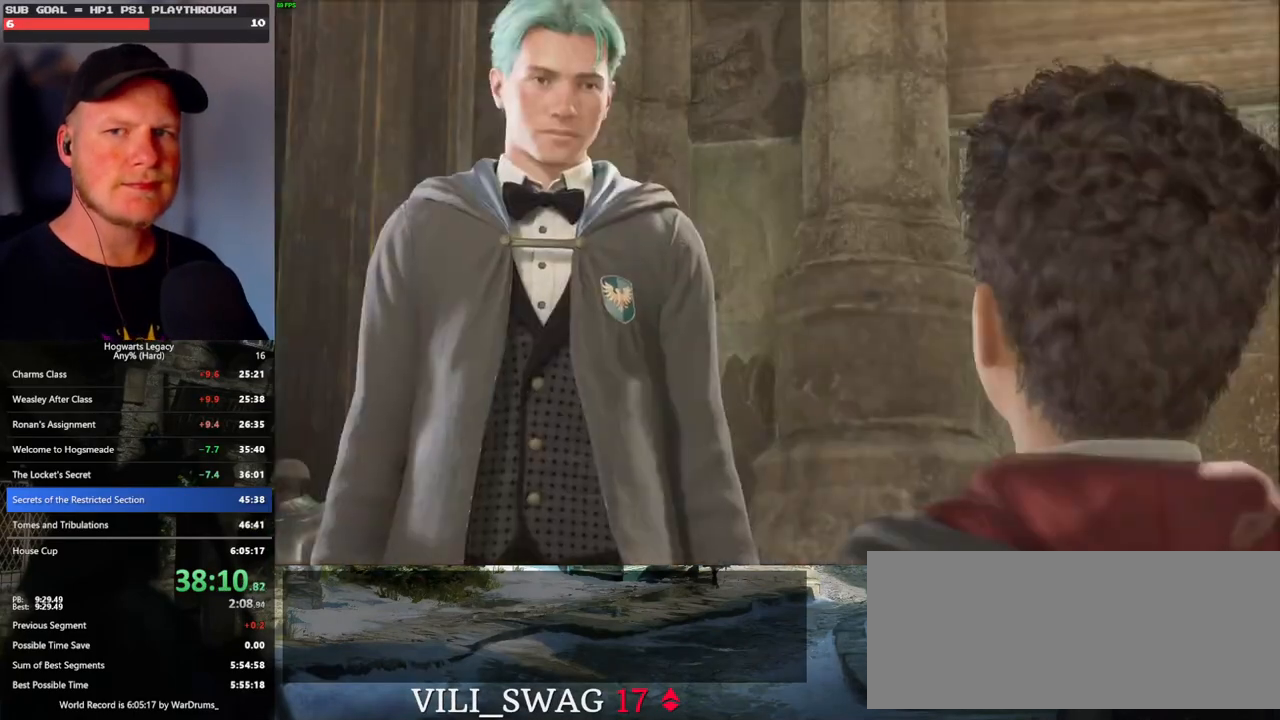
{"keys": ["q", "space"], "mouse": [], "events": [[17, "q", "up"], [33, "space", "up"], [100, "q", "down"], [117, "space", "down"], [150, "mouse_wheel", "down"], [183, "mouse_wheel", "up"], [183, "q", "up"], [183, "space", "up"], [233, "mouse_wheel", "down"], [267, "mouse_wheel", "up"], [267, "q", "down"], [283, "space", "down"], [350, "q", "up"], [350, "space", "up"], [433, "q", "down"], [450, "space", "down"]]}
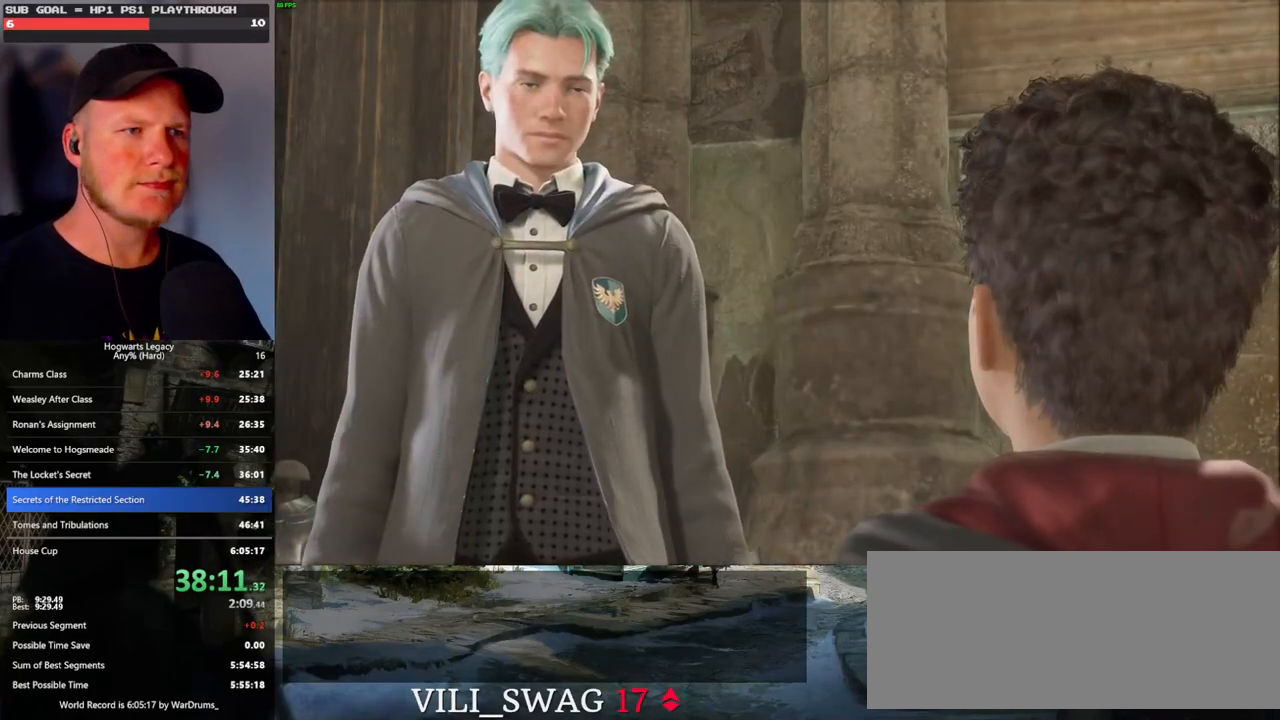
{"keys": [], "mouse": [], "events": [[17, "space", "up"], [33, "q", "up"], [83, "mouse_wheel", "down"], [100, "mouse_wheel", "up"], [100, "q", "down"], [117, "space", "down"], [133, "mouse_wheel", "down"], [167, "mouse_wheel", "up"], [183, "mouse_wheel", "down"], [183, "q", "up"], [183, "space", "up"], [233, "mouse_wheel", "up"], [267, "q", "down"], [300, "space", "down"], [350, "q", "up"], [350, "space", "up"], [433, "q", "down"], [450, "mouse_wheel", "down"], [450, "space", "down"], [500, "mouse_wheel", "up"], [500, "q", "up"], [500, "space", "up"]]}
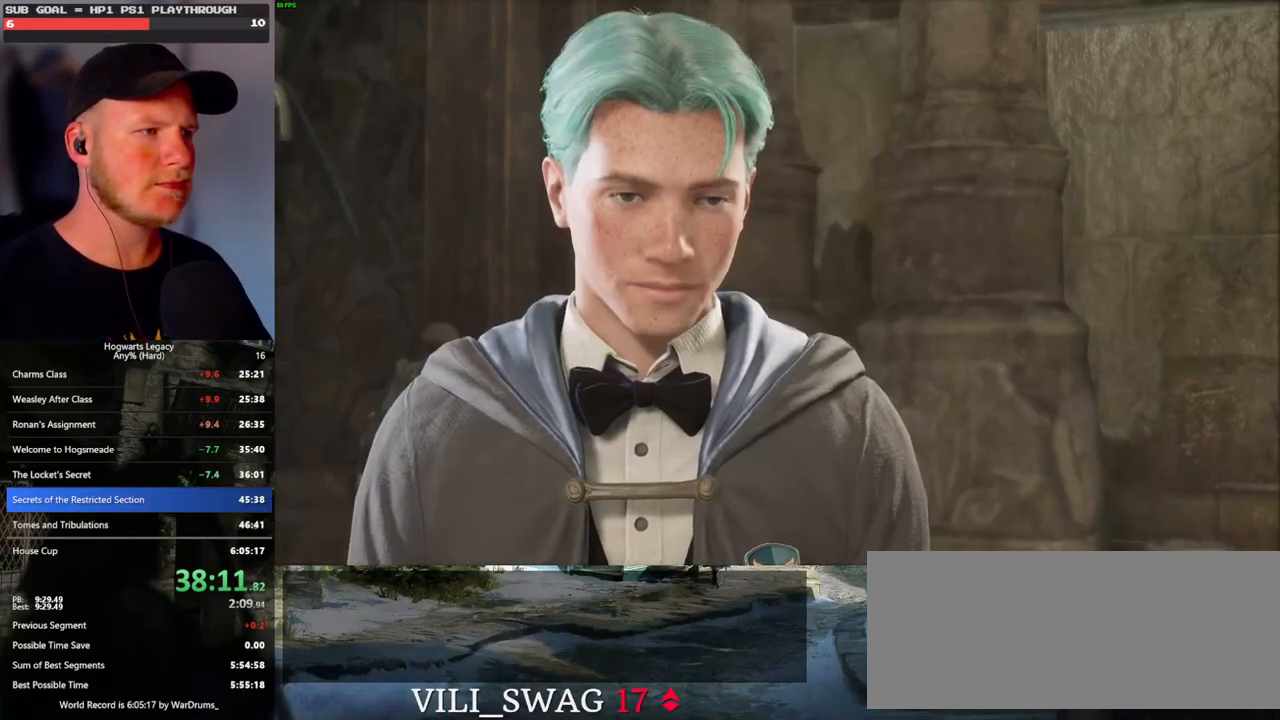
{"keys": [], "mouse": [], "events": [[17, "mouse_wheel", "down"], [100, "mouse_wheel", "up"], [100, "q", "down"], [117, "space", "down"], [167, "q", "up"], [167, "space", "up"], [267, "q", "down"], [283, "space", "down"], [317, "mouse_wheel", "down"], [333, "mouse_wheel", "up"], [333, "q", "up"], [333, "space", "up"], [350, "mouse_wheel", "down"], [433, "mouse_wheel", "up"], [433, "q", "down"], [450, "space", "down"], [467, "mouse_wheel", "down"], [500, "mouse_wheel", "up"], [500, "q", "up"], [500, "space", "up"]]}
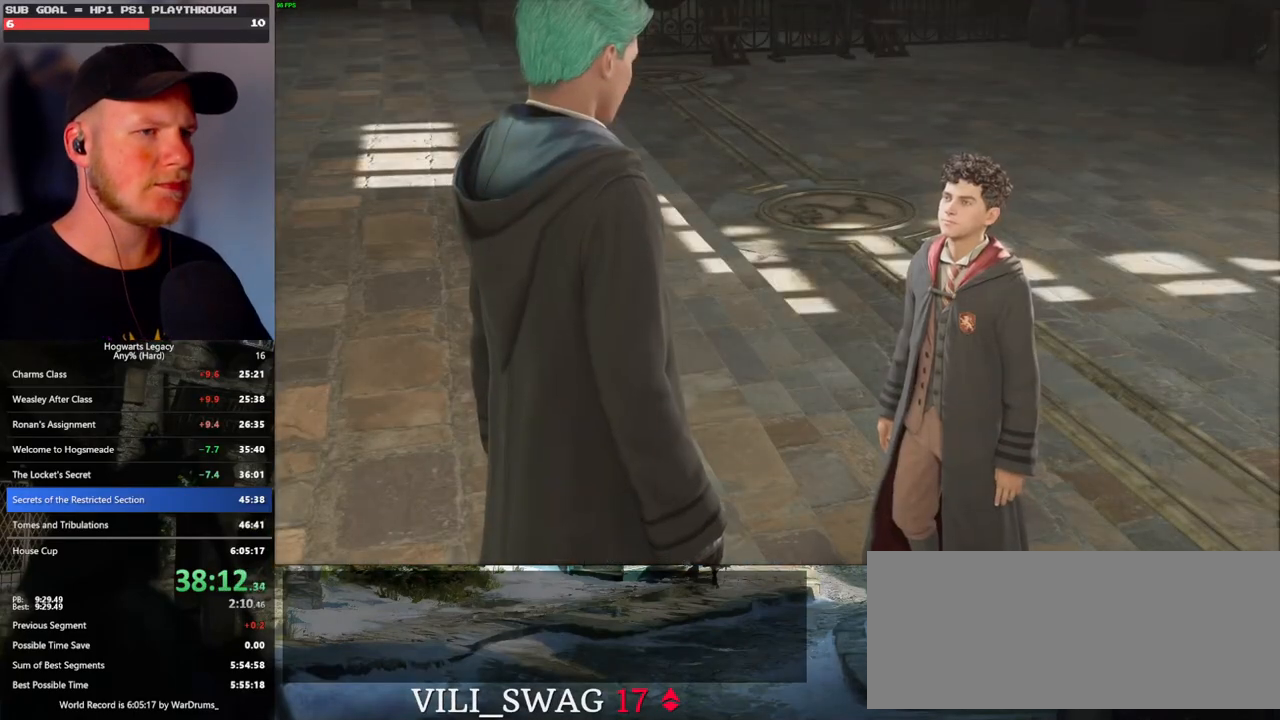
{"keys": [], "mouse": [], "events": [[83, "q", "down"], [117, "space", "down"], [150, "q", "up"], [167, "space", "up"], [217, "mouse_wheel", "down"], [267, "q", "down"], [267, "space", "down"], [317, "mouse_wheel", "up"], [317, "q", "up"], [317, "space", "up"], [417, "q", "down"], [417, "space", "down"], [467, "space", "up"], [483, "q", "up"]]}
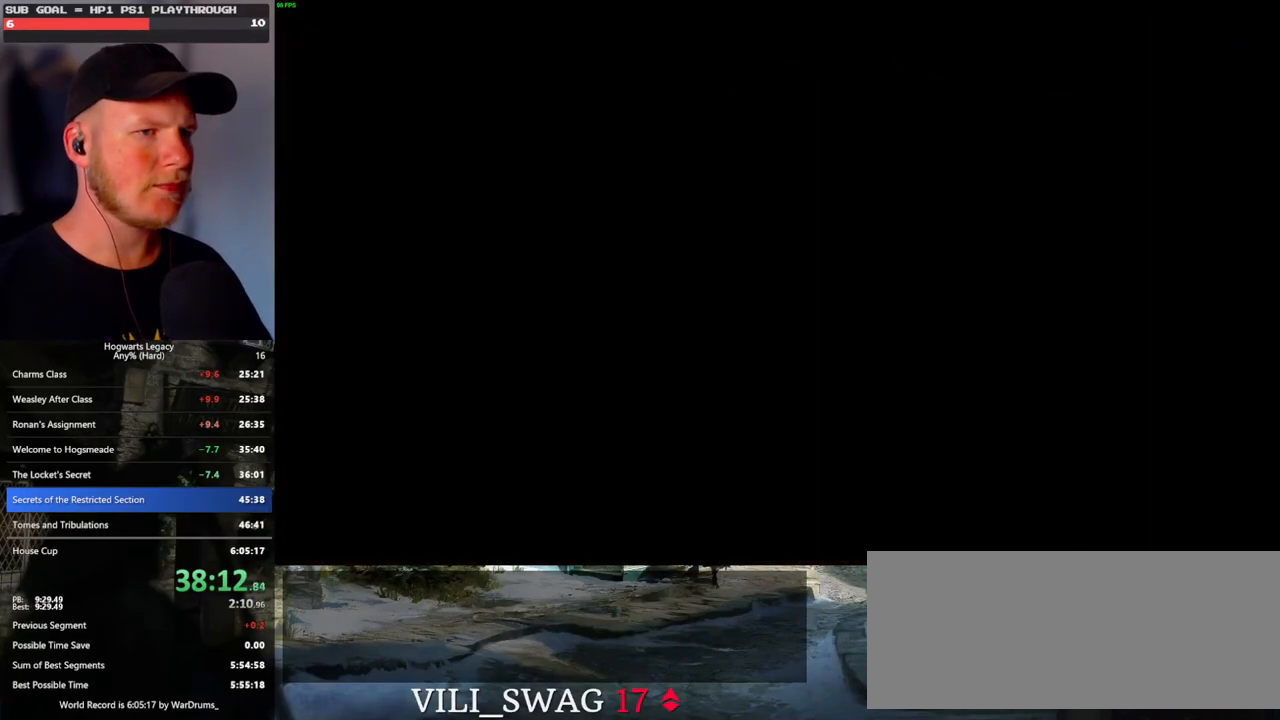
{"keys": [], "mouse": [], "events": []}